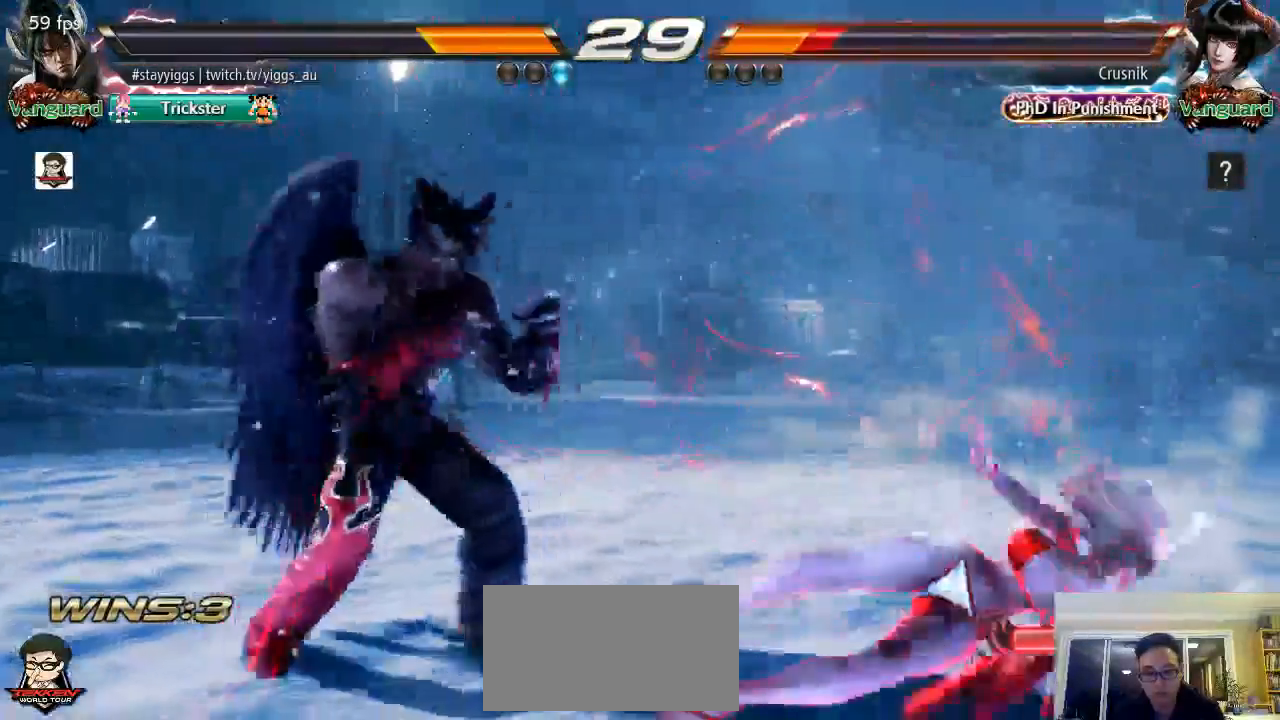
Gameplay with a controller (arcade stick); each line is a JSON object with the inputs held at the frame after it (dt_ms = milliseconds from this image to that frame). "events" lists button and stick changes between this image and that frame as [ms after this image, input, new state], when the widget could be followed in between. Not read: L3 R3 SELECT START.
{"dt_ms": 500, "buttons": ["CIRCLE"], "left_stick": "right", "events": [[100, "left_stick", "right"], [200, "left_stick", "down"], [333, "left_stick", "center"], [433, "CIRCLE", "down"], [433, "left_stick", "right"]]}
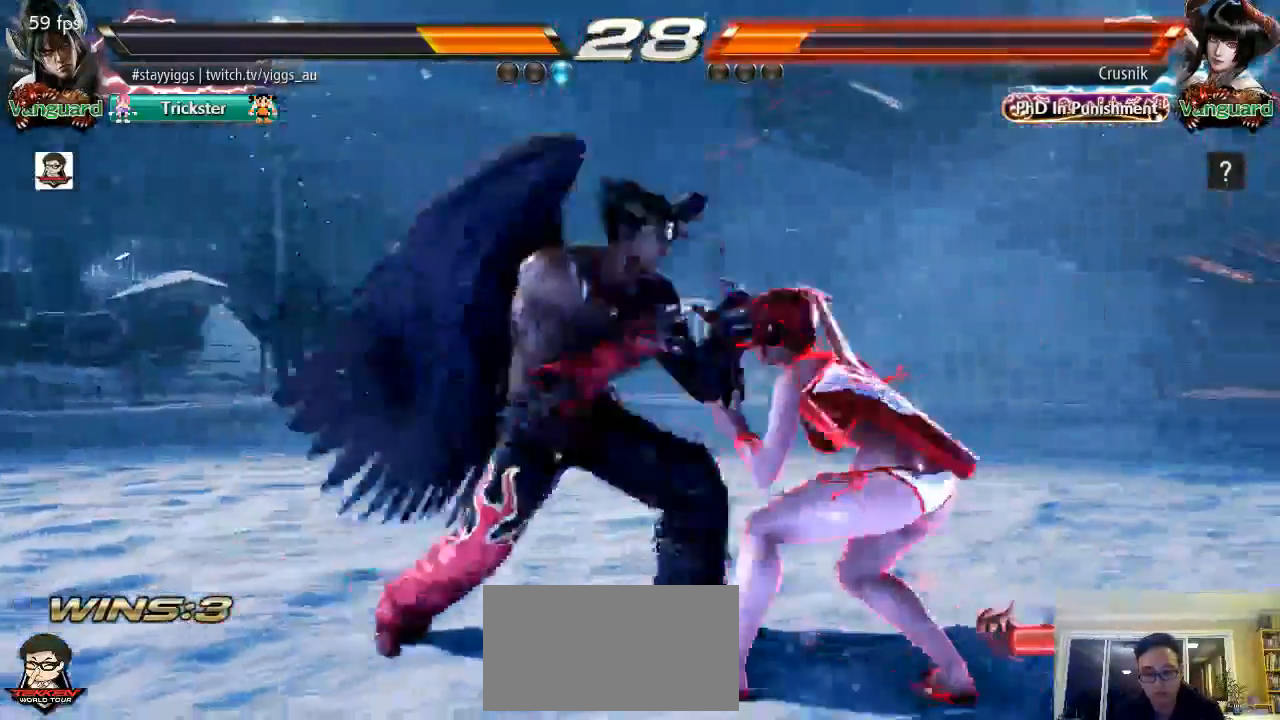
{"dt_ms": 1000, "buttons": [], "left_stick": "left"}
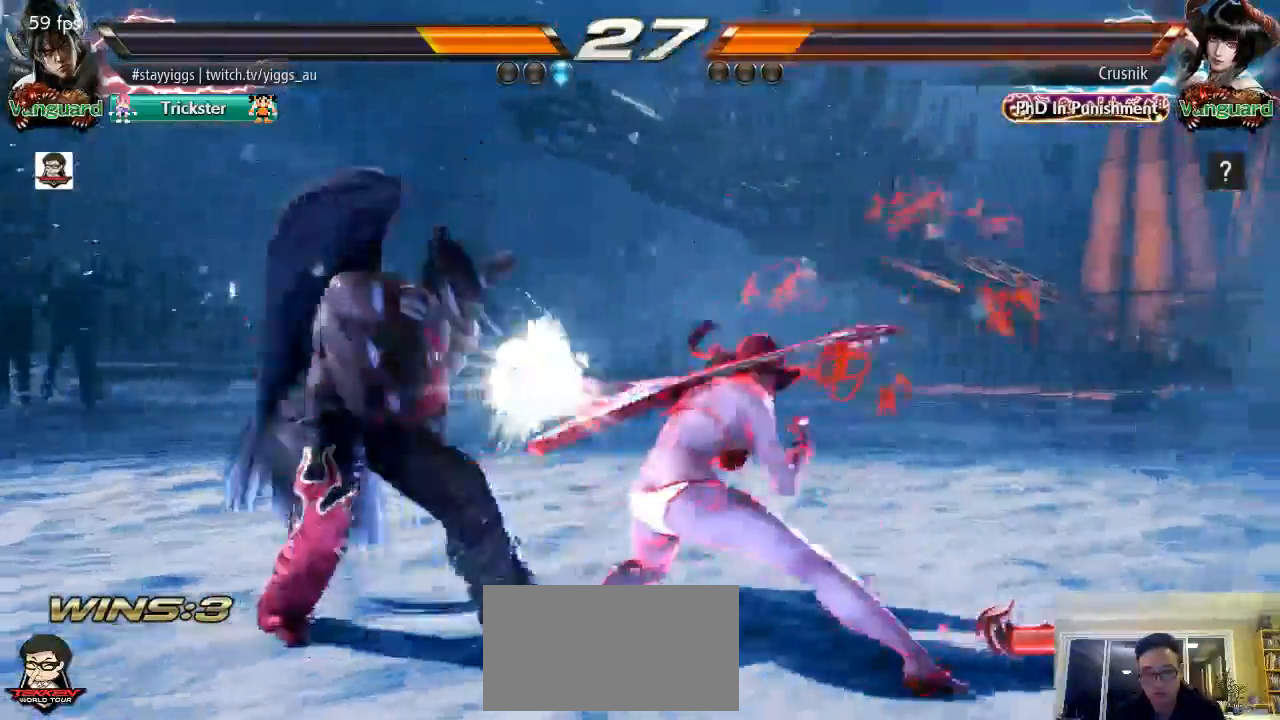
{"dt_ms": 500, "buttons": [], "left_stick": "center", "events": [[433, "left_stick", "center"]]}
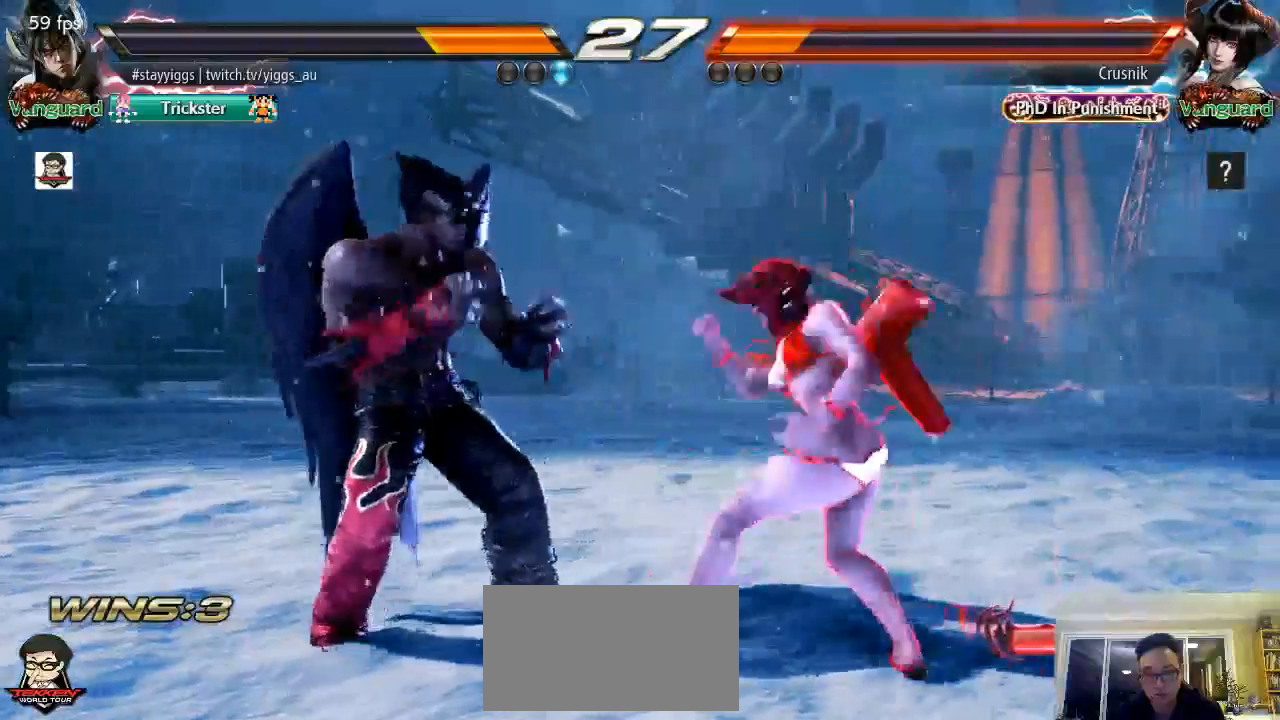
{"dt_ms": 1000, "buttons": [], "left_stick": "center", "events": [[267, "left_stick", "left"], [533, "left_stick", "center"]]}
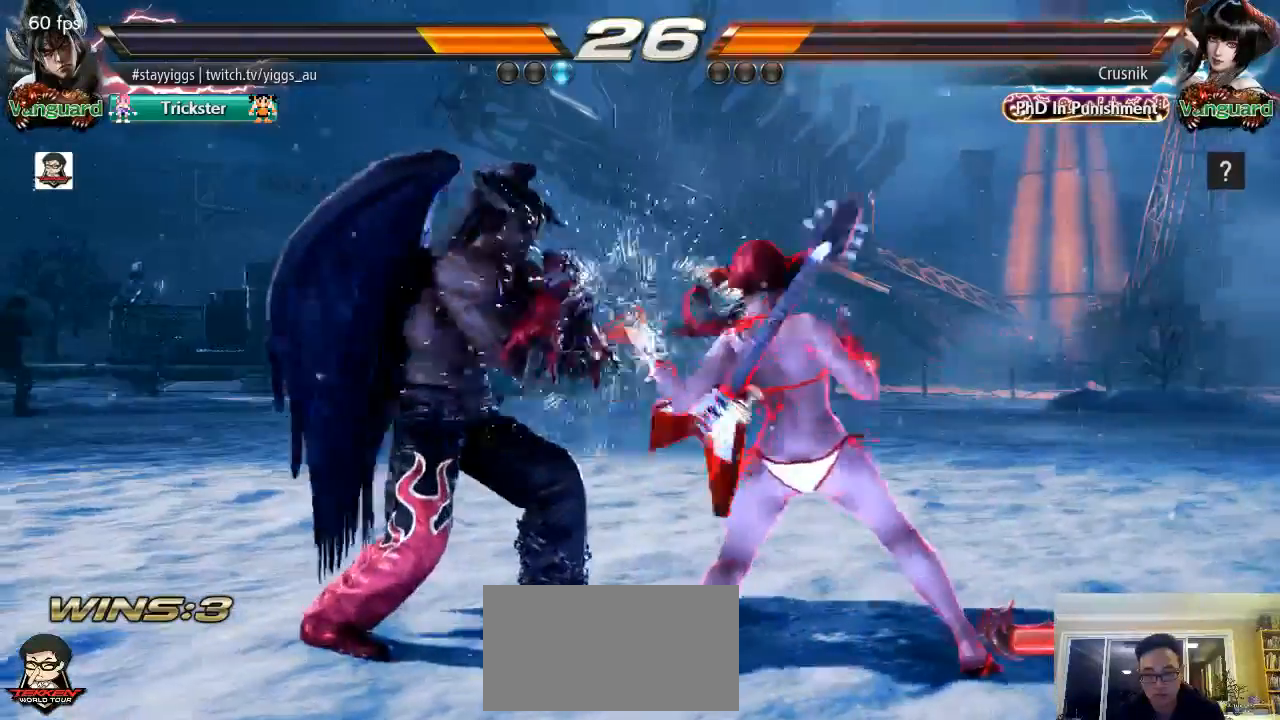
{"dt_ms": 500, "buttons": [], "left_stick": "center"}
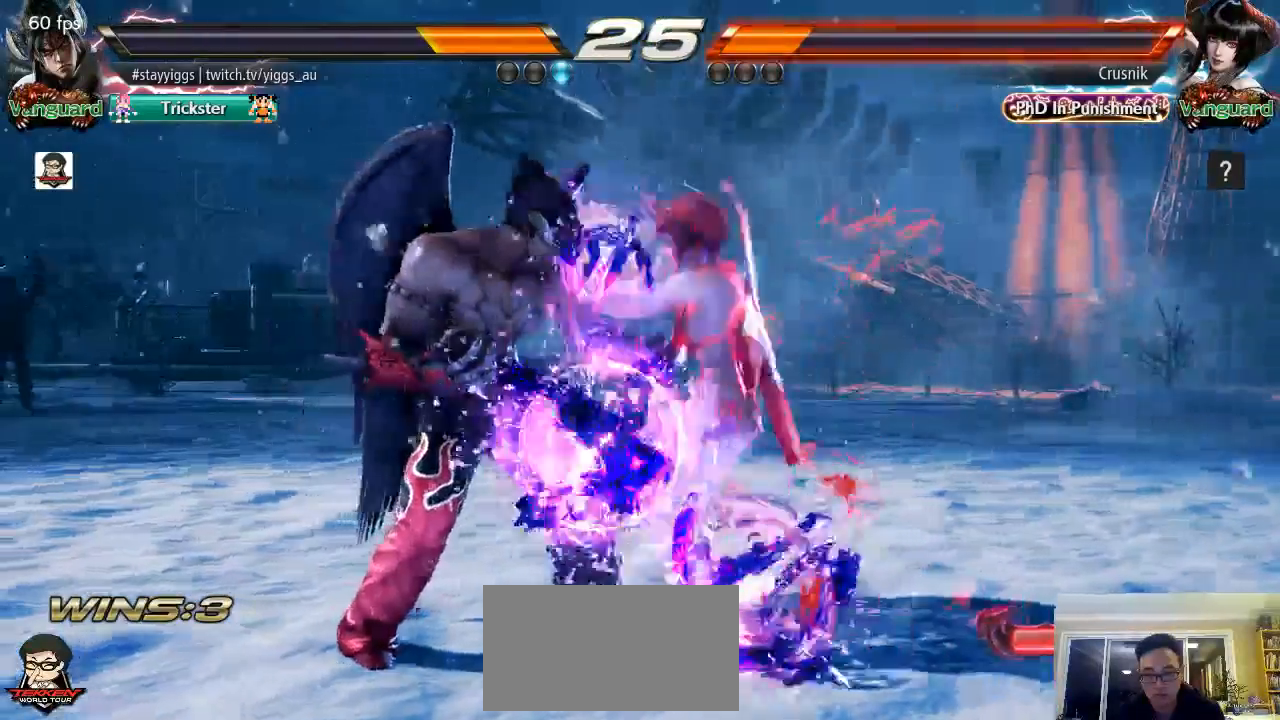
{"dt_ms": 1000, "buttons": [], "left_stick": "center"}
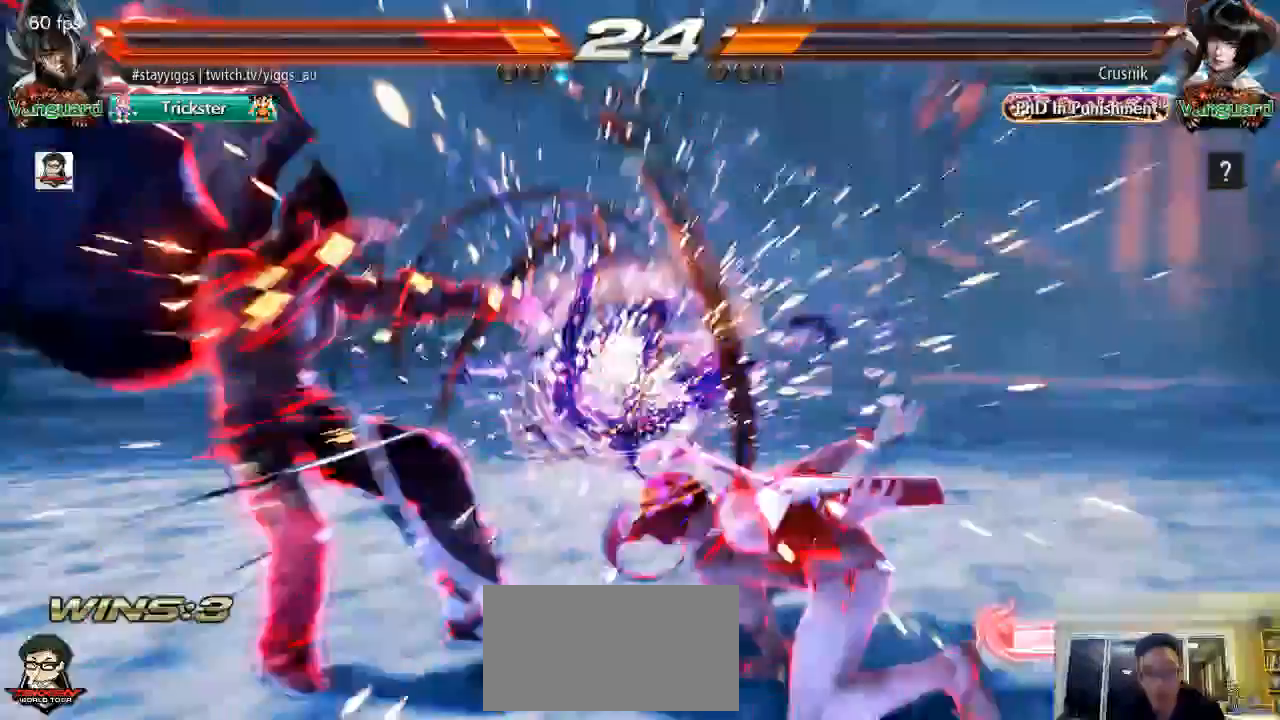
{"dt_ms": 500, "buttons": [], "left_stick": "center"}
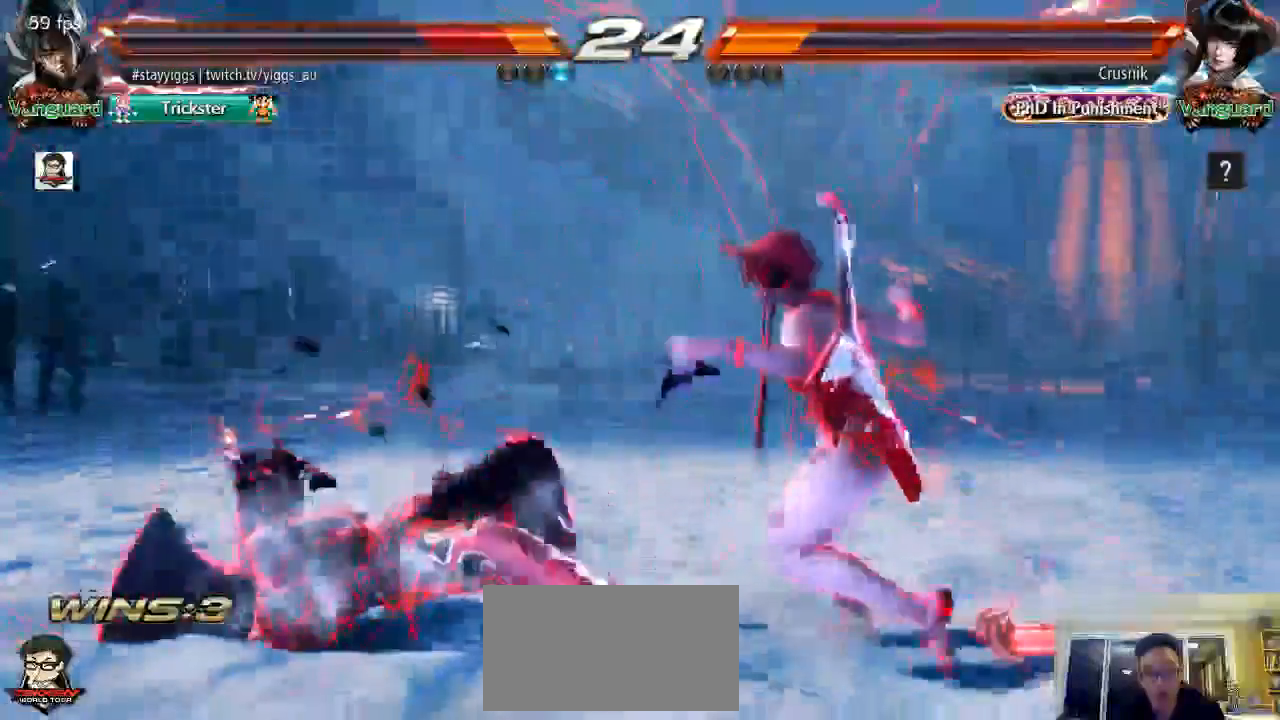
{"dt_ms": 500, "buttons": [], "left_stick": "down-left"}
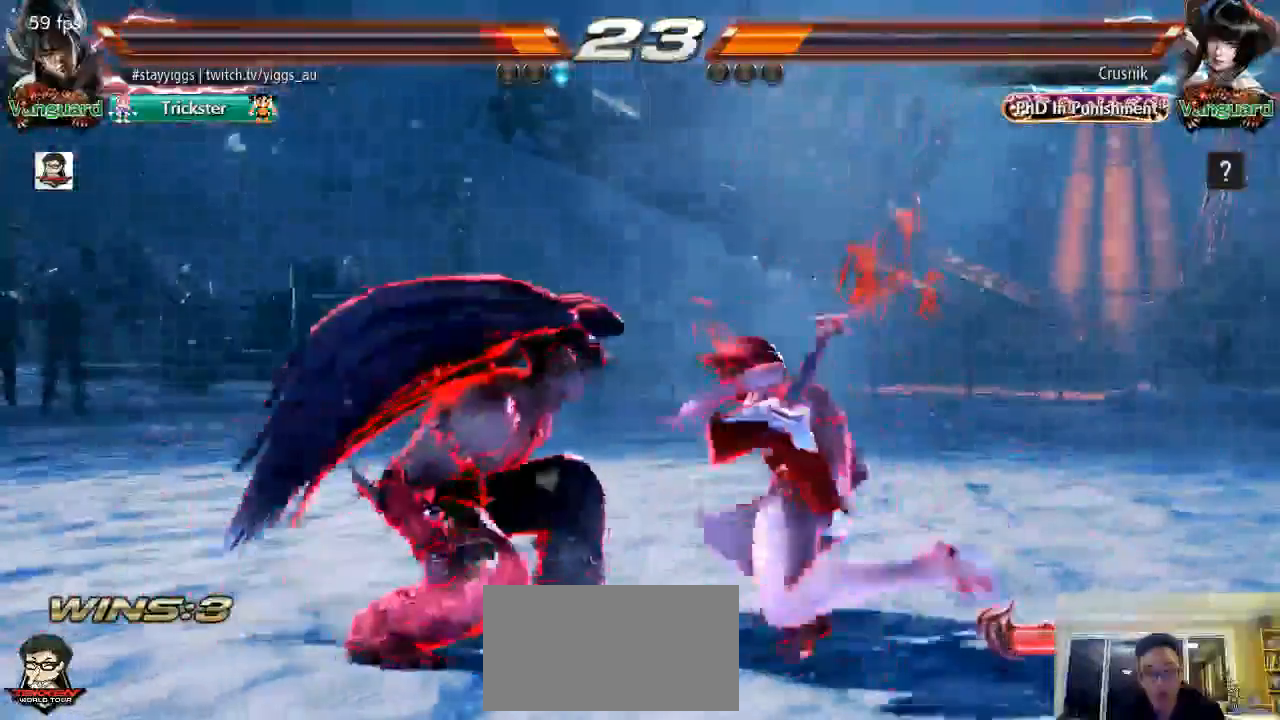
{"dt_ms": 500, "buttons": [], "left_stick": "center", "events": [[467, "left_stick", "center"]]}
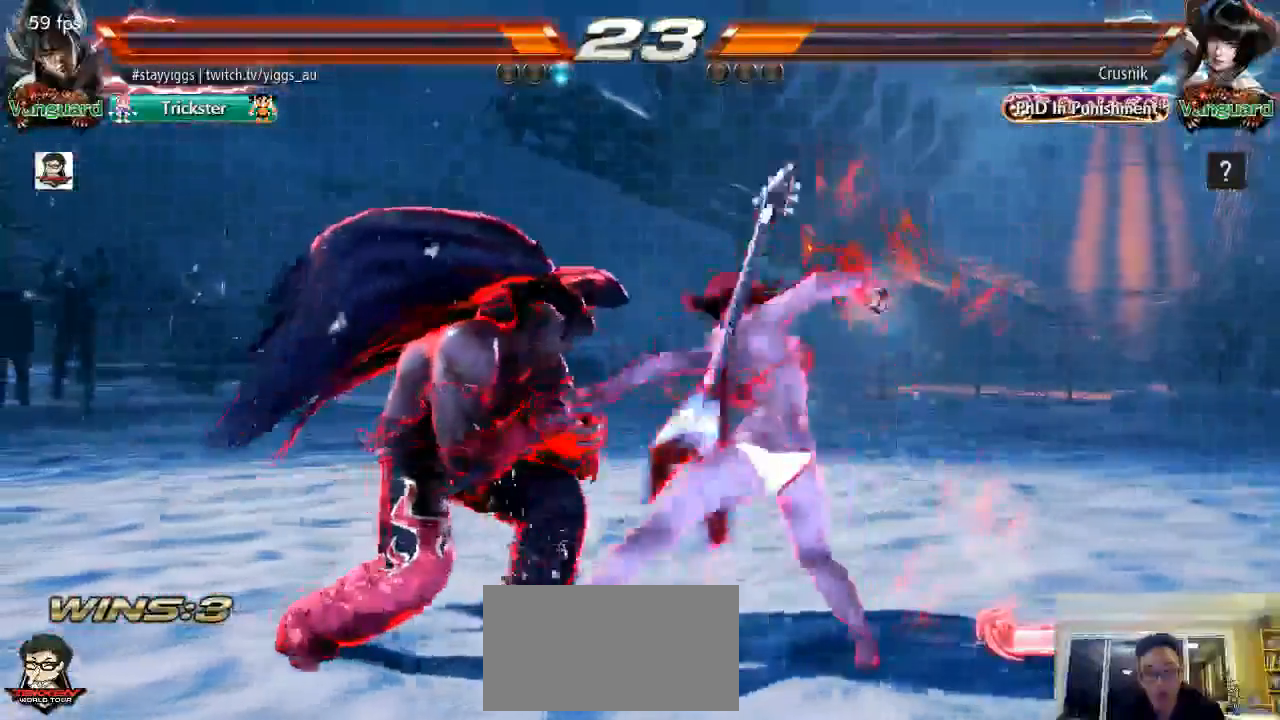
{"dt_ms": 500, "buttons": [], "left_stick": "center"}